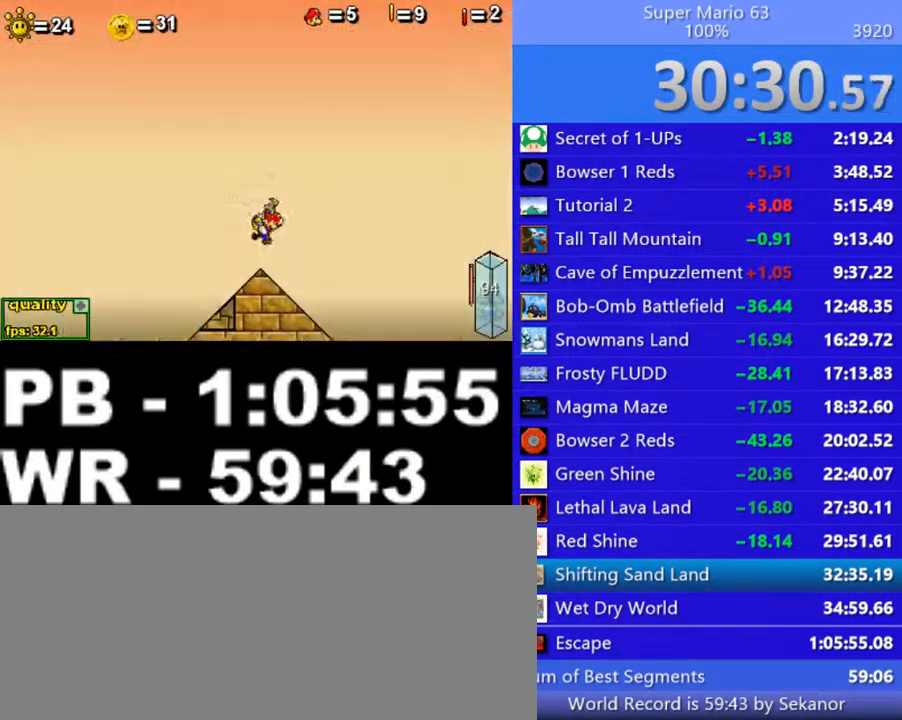
Gameplay with keyboard; each line is a JSON object with the keys held at the frame after it. "events" lists presses ("down") and releases ("up") of ".", "/", "0", "1", "2", "3", "4", "5", "6", "7", "8", "9", "a", "alt_l", "alt_r", "b", "backslash", "backspace", "c", "caps_lock", "comma", "ctrl_l", "ctrl_r", "d", "down", "e", "equals", "escape", "f", "f1", "f10", "f11", "f12", "f2", "f3", "f4", "f5", "f6", "f7", "f8", "f9", "g", "h", "i", "j", "k", "l", "lbracket", "left", "m", "minus", "n", "o", "p", "q", "quote", "r", "rbracket", "return", "right", "s", "semicolon", "shift_l", "shift_r", "space", "super", "t", "tab", "tilde", "u", "up", "v", "w", "x", "y" and "z" between this image and that frame as [ms after this image, input, new state], when the widget could be followed in between. No other keys are recorded. Mouse input is not recorded.
{"keys": ["down", "left"], "events": [[450, "left", "down"]]}
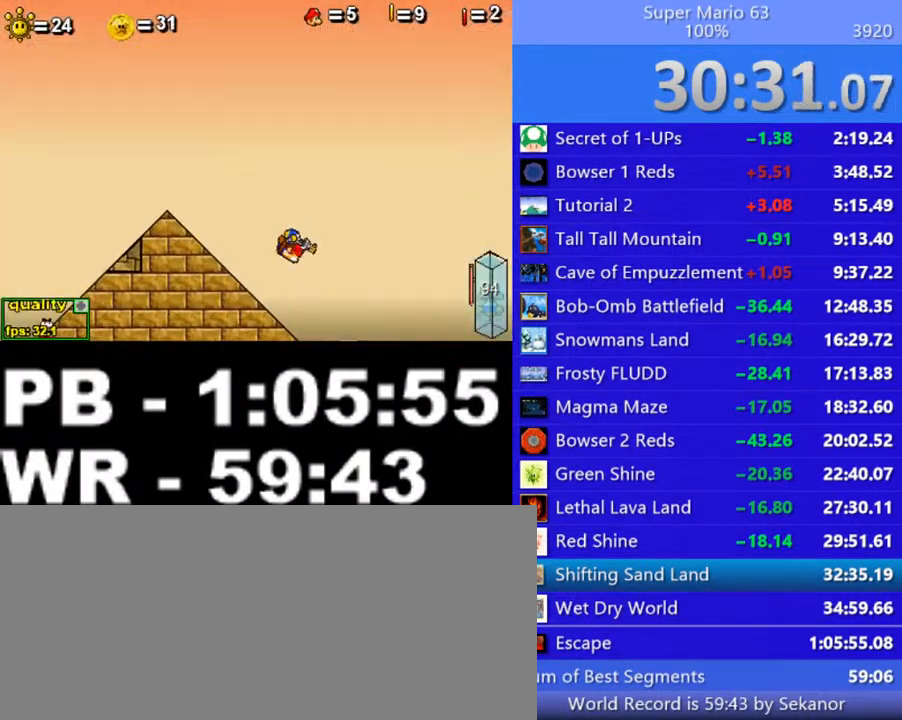
{"keys": ["down", "left"], "events": [[100, "c", "down"], [150, "c", "up"]]}
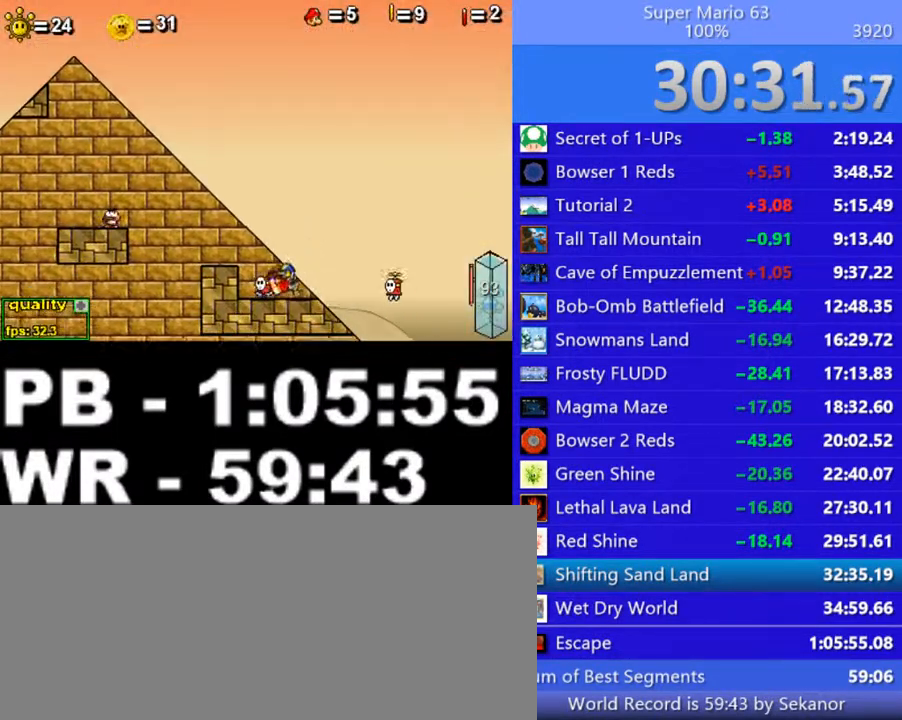
{"keys": ["left", "up"], "events": [[50, "down", "up"], [100, "up", "down"], [150, "up", "up"], [250, "up", "down"], [300, "up", "up"], [350, "up", "down"], [400, "up", "up"], [500, "up", "down"]]}
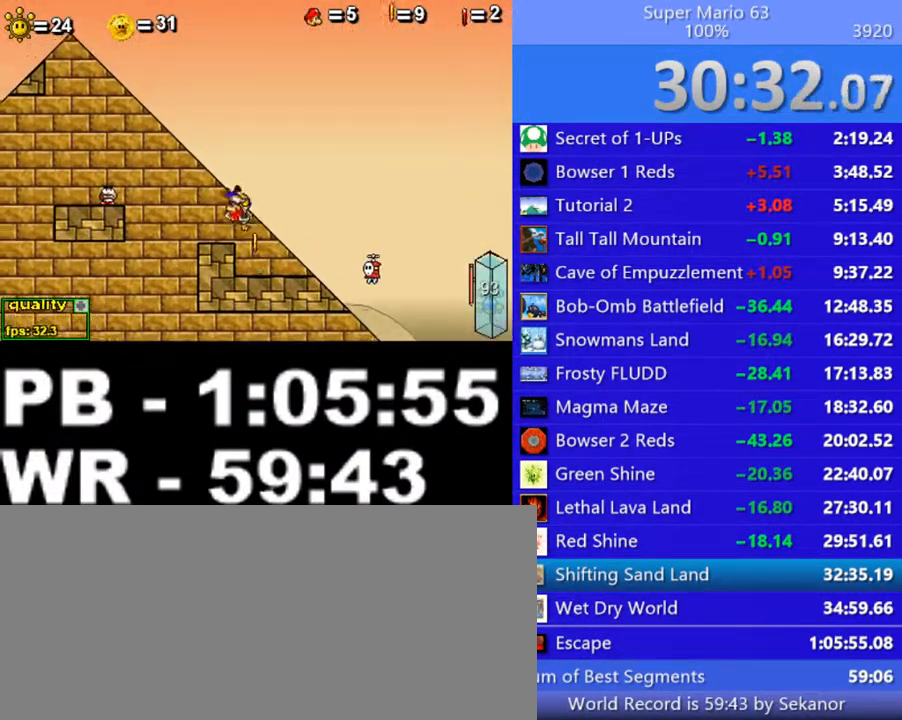
{"keys": ["left"], "events": [[50, "up", "up"], [100, "up", "down"], [200, "up", "up"], [450, "shift_l", "down"], [500, "shift_l", "up"]]}
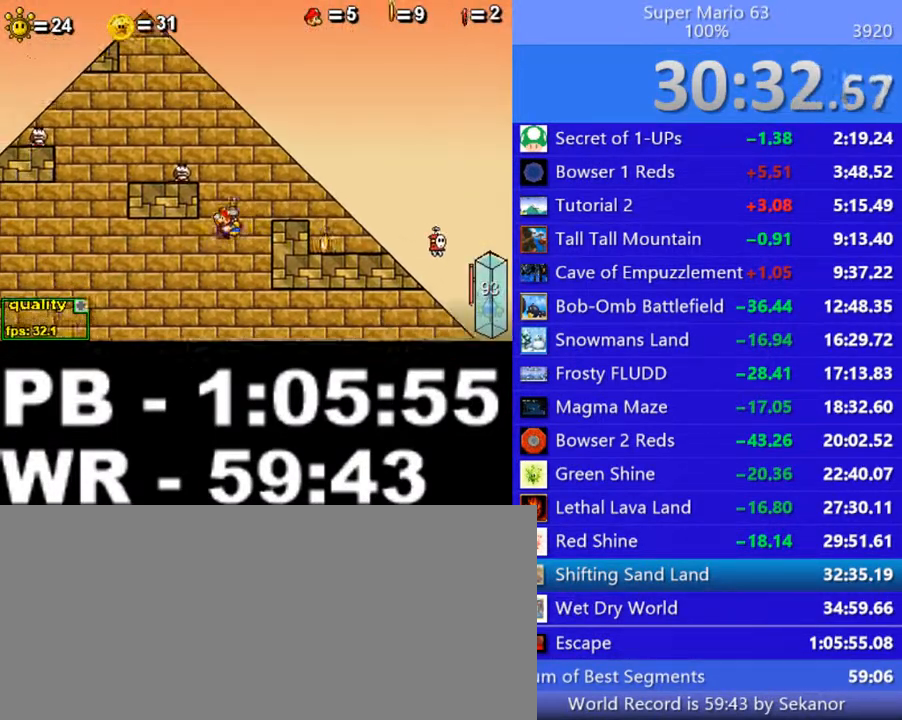
{"keys": ["left"], "events": [[50, "shift_l", "down"], [150, "shift_l", "up"], [300, "c", "down"], [450, "c", "up"]]}
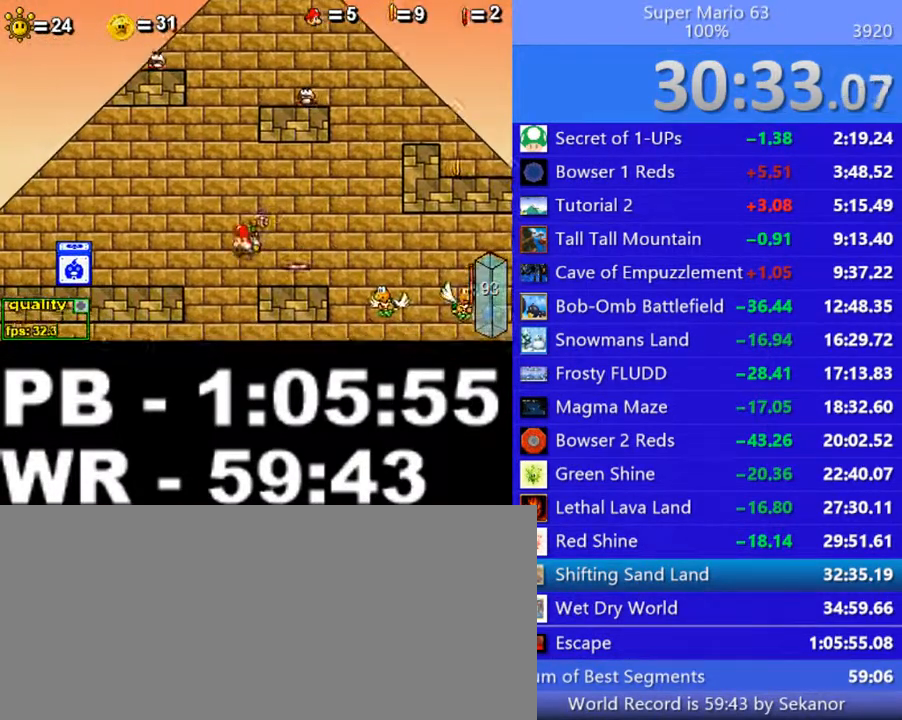
{"keys": ["left"], "events": []}
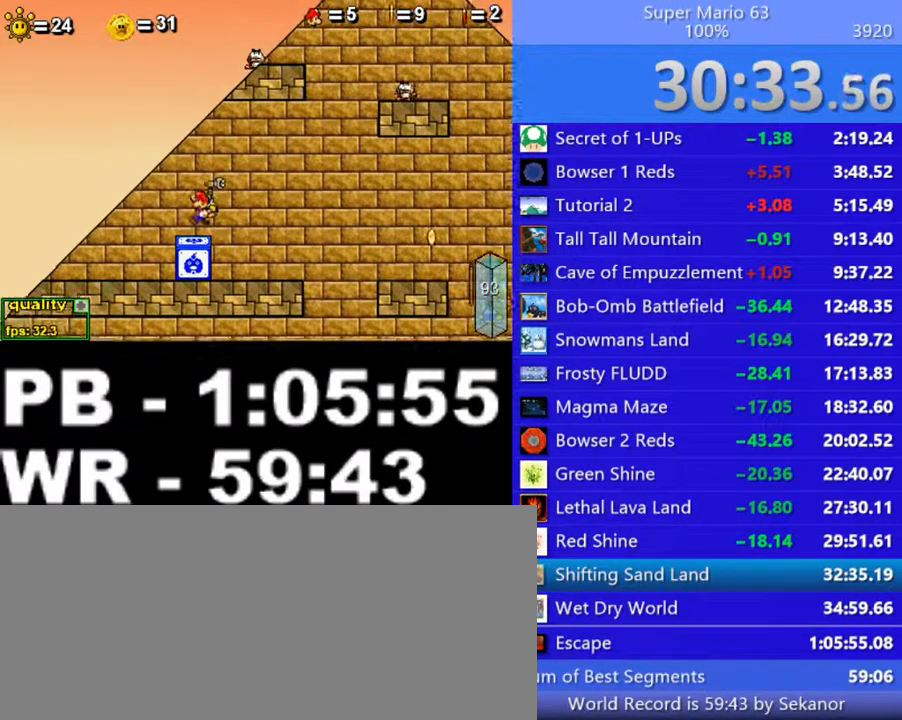
{"keys": ["right"], "events": [[50, "c", "down"], [100, "c", "up"], [400, "left", "up"], [400, "right", "down"]]}
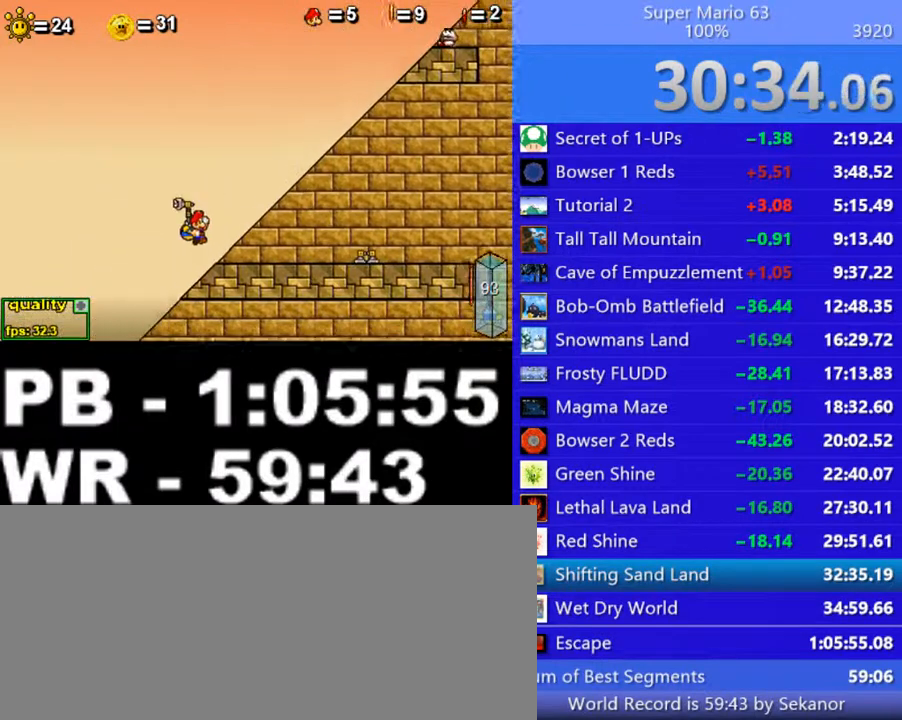
{"keys": ["left"], "events": [[200, "left", "down"], [250, "right", "up"], [300, "c", "down"], [450, "c", "up"]]}
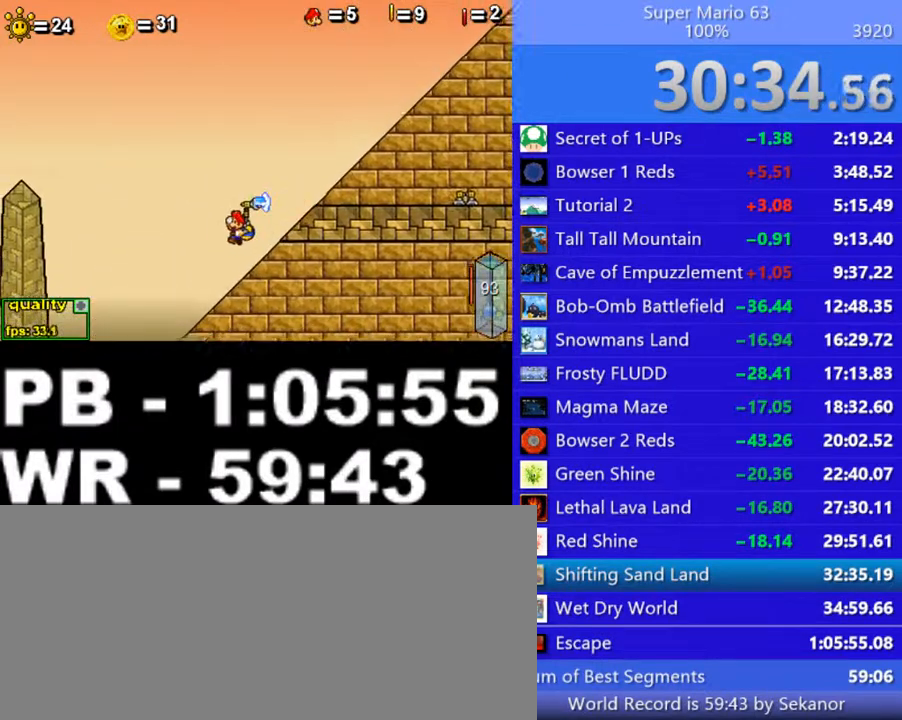
{"keys": ["left", "shift_l"], "events": [[200, "c", "down"], [350, "c", "up"], [500, "shift_l", "down"]]}
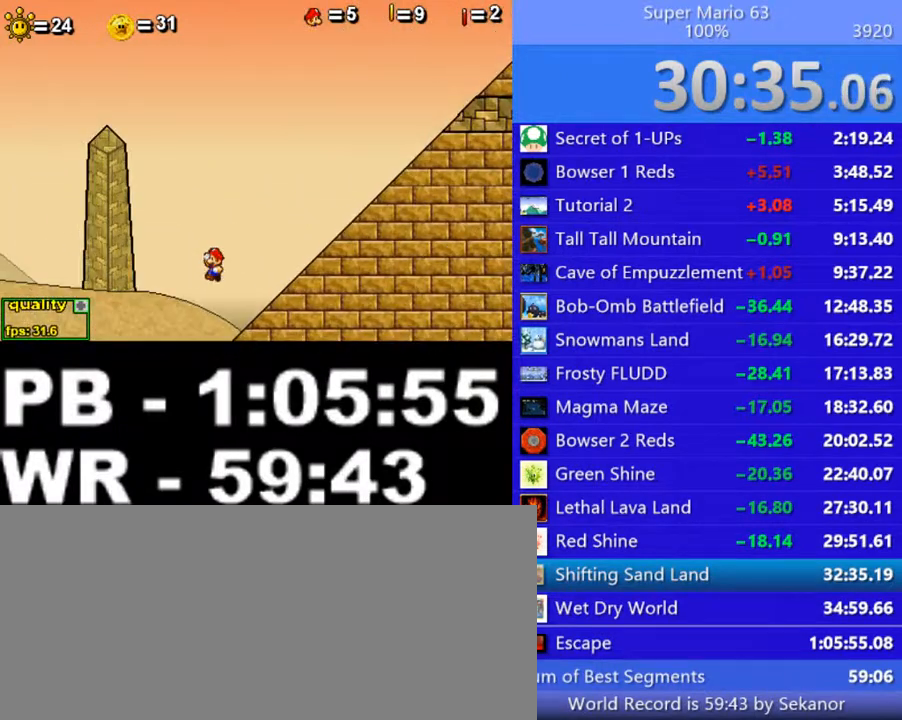
{"keys": ["c", "left"], "events": [[100, "shift_l", "up"], [150, "shift_l", "down"], [250, "shift_l", "up"], [300, "c", "down"], [400, "c", "up"], [450, "c", "down"]]}
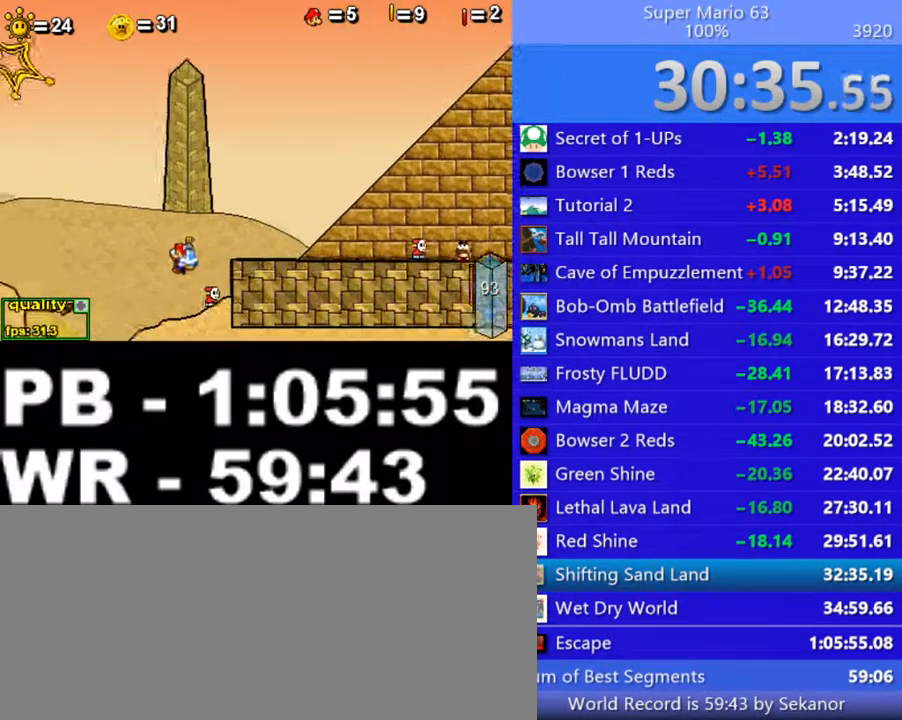
{"keys": ["c", "left"], "events": [[50, "c", "up"], [150, "c", "down"], [200, "c", "up"], [500, "c", "down"]]}
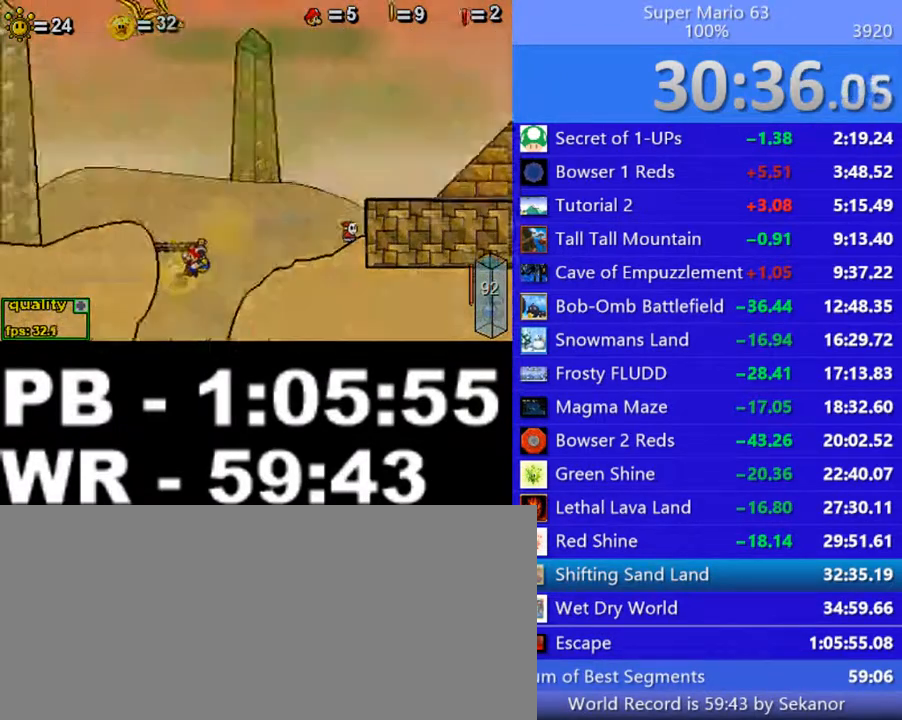
{"keys": ["c", "right", "up"], "events": [[50, "left", "up"], [50, "right", "down"], [50, "up", "down"]]}
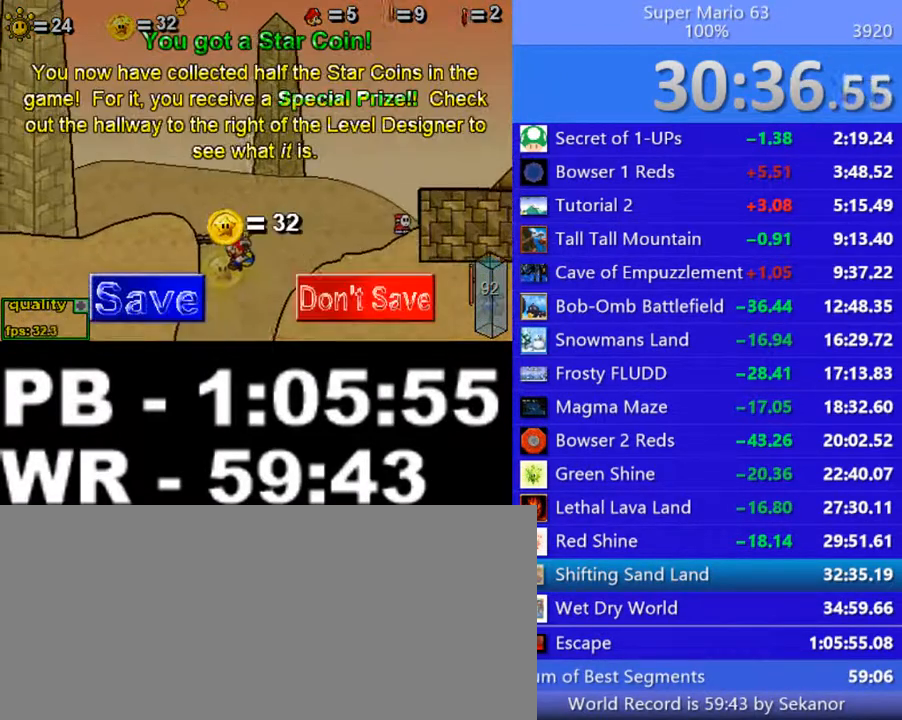
{"keys": ["c", "right", "up"], "events": []}
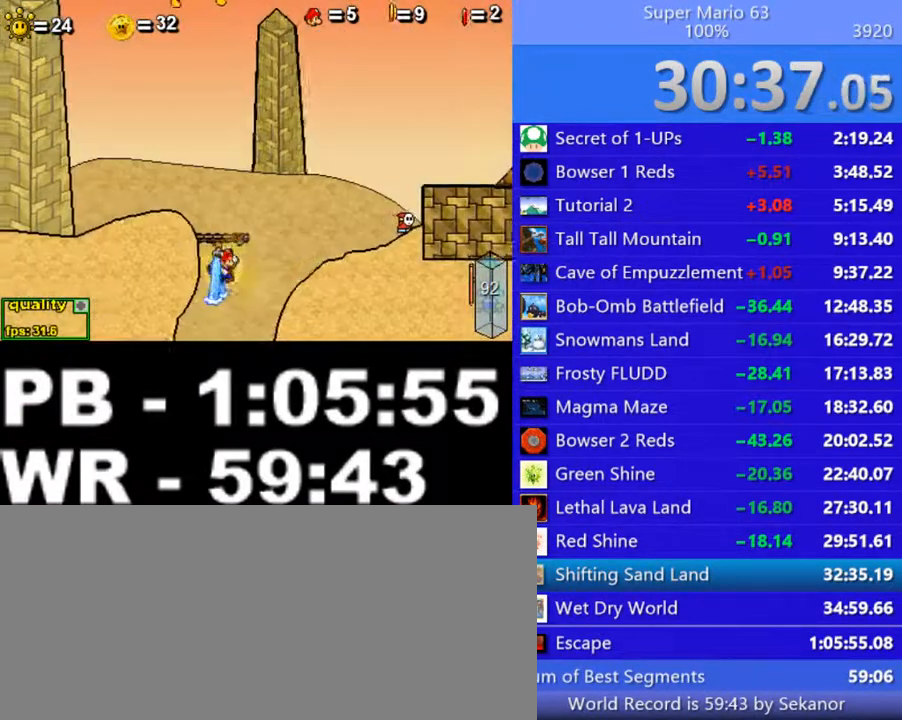
{"keys": ["right", "up"], "events": [[500, "c", "up"]]}
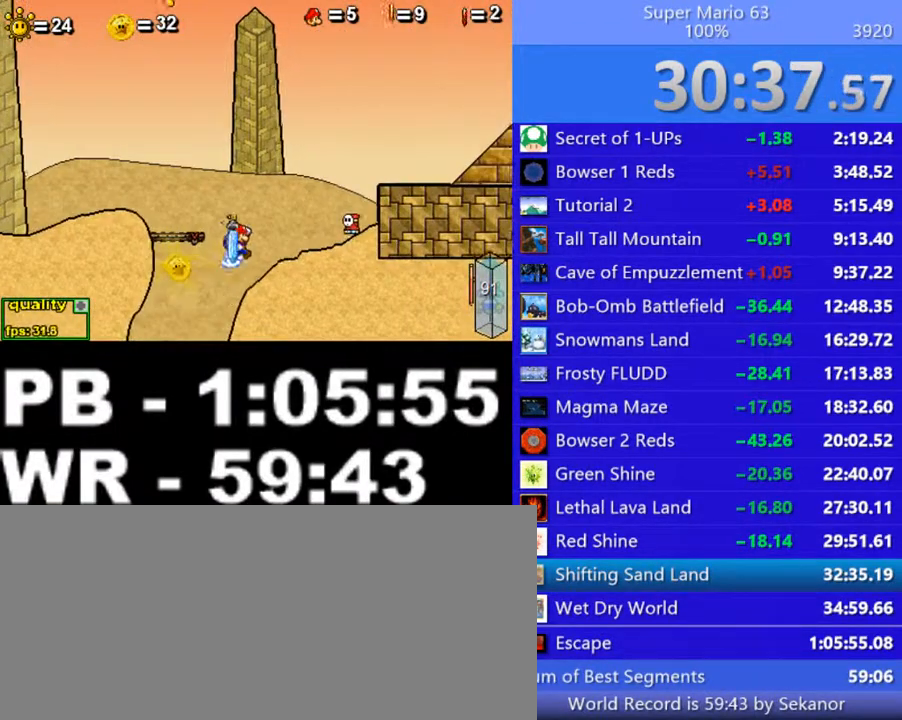
{"keys": ["c", "left", "up"], "events": [[100, "shift_l", "down"], [100, "up", "up"], [200, "c", "down"], [250, "left", "down"], [250, "right", "up"], [250, "shift_l", "up"], [250, "up", "down"], [350, "up", "up"], [450, "up", "down"]]}
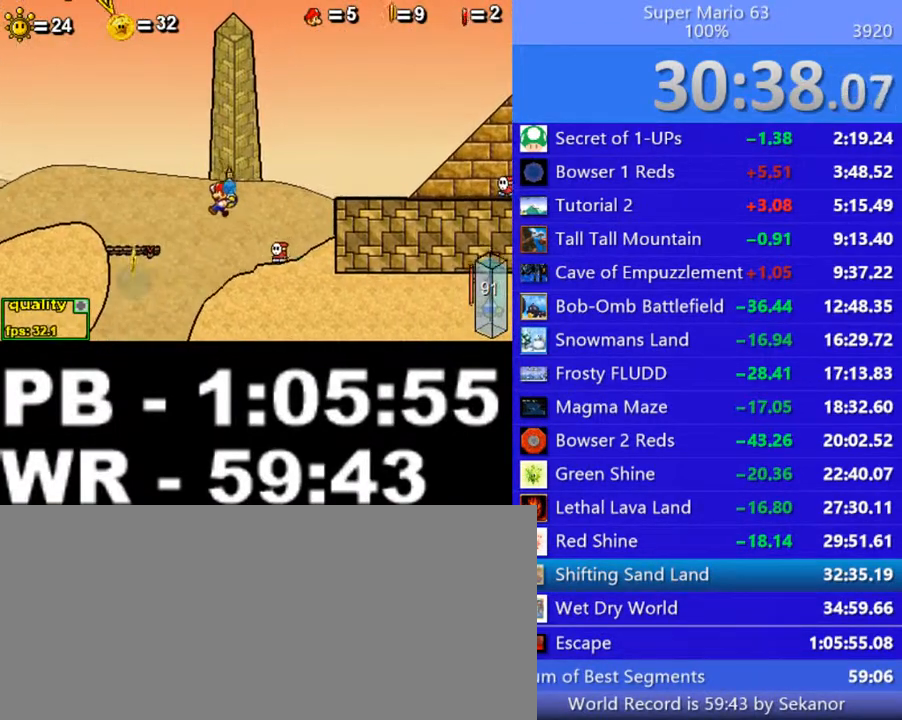
{"keys": ["down", "left"], "events": [[350, "up", "up"], [500, "c", "up"], [500, "down", "down"]]}
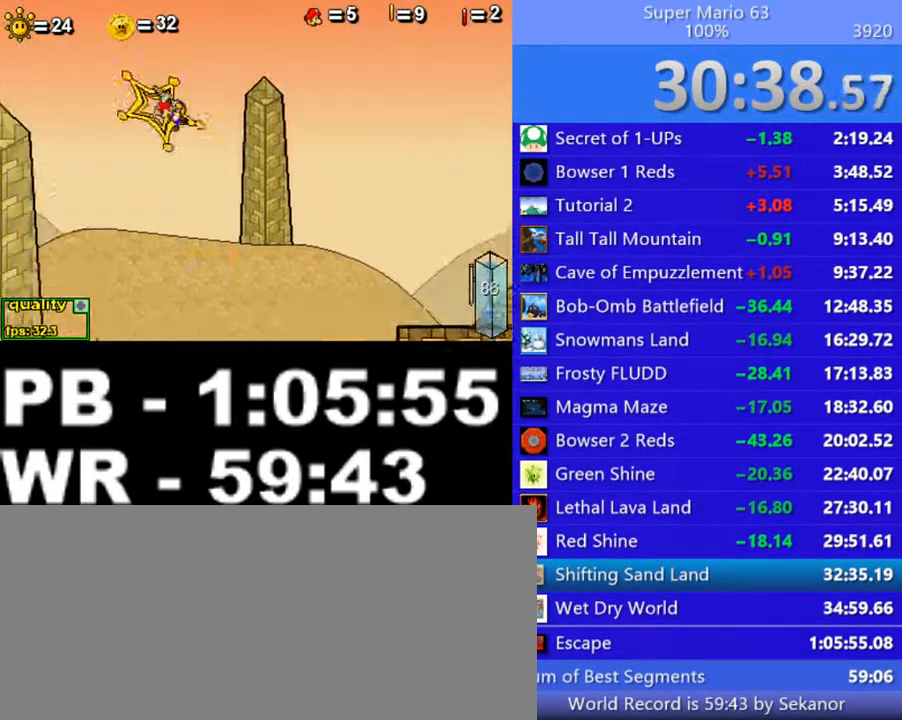
{"keys": ["left"], "events": [[150, "down", "up"]]}
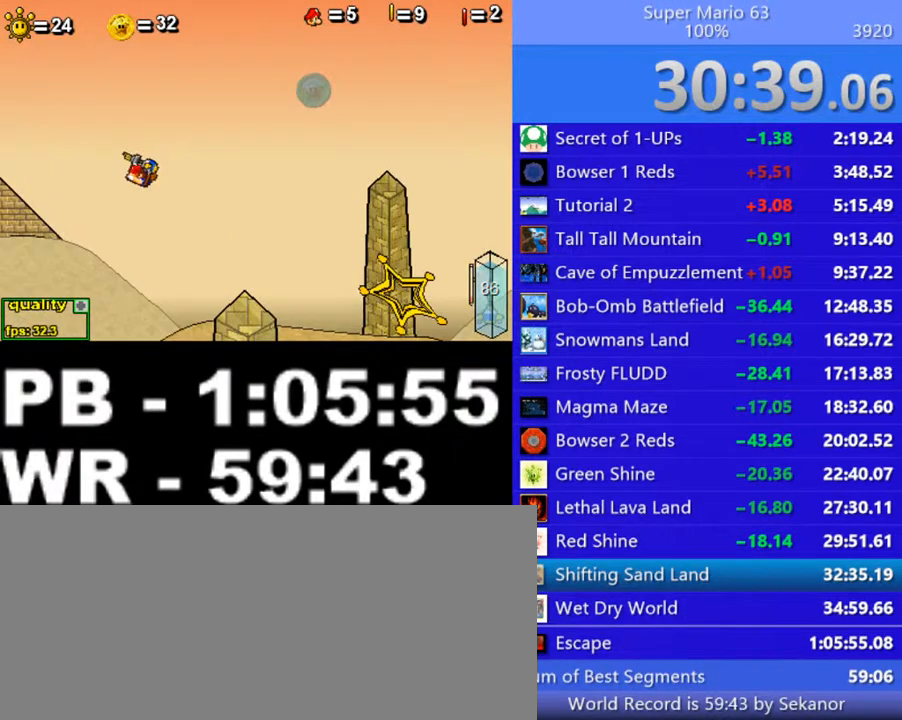
{"keys": ["left"], "events": [[300, "up", "down"], [350, "up", "up"], [450, "up", "down"], [500, "up", "up"]]}
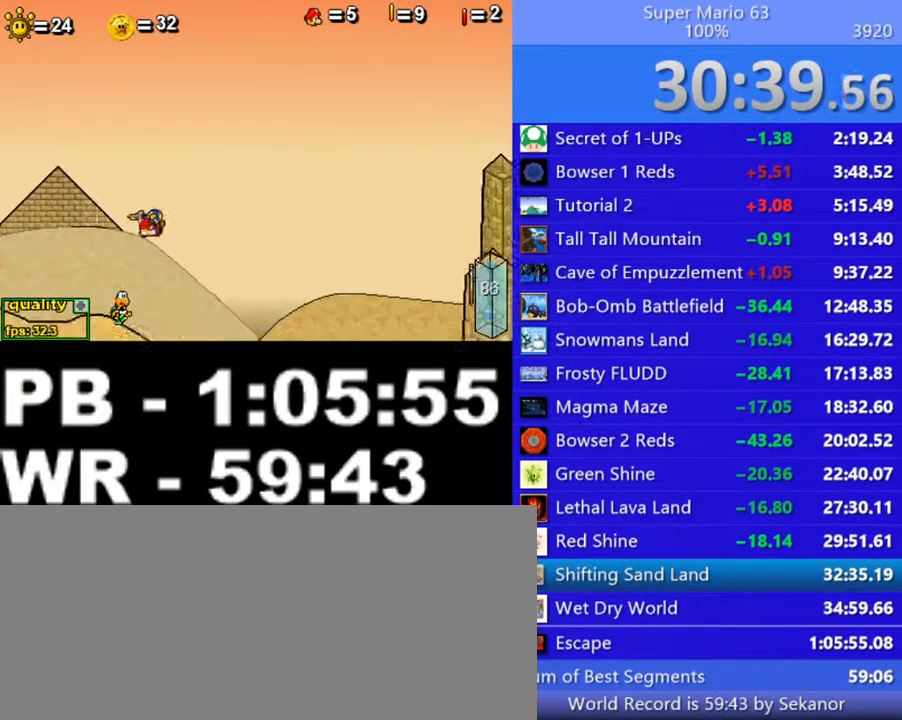
{"keys": ["left"], "events": [[50, "up", "down"], [150, "up", "up"], [200, "up", "down"], [400, "up", "up"]]}
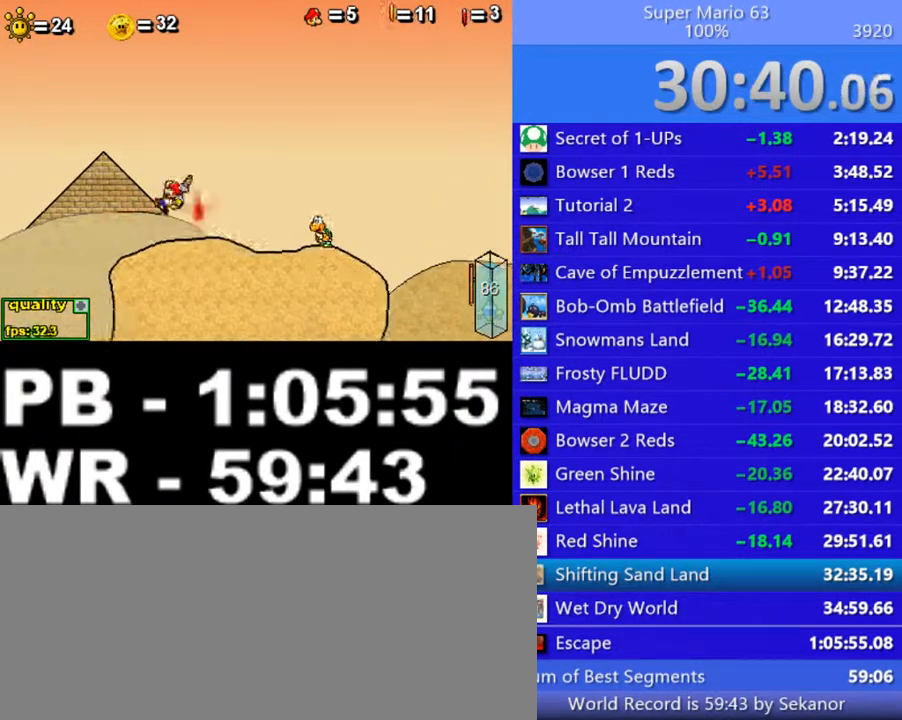
{"keys": ["c", "left"], "events": [[50, "shift_l", "down"], [50, "up", "down"], [200, "c", "down"], [200, "shift_l", "up"], [200, "up", "up"]]}
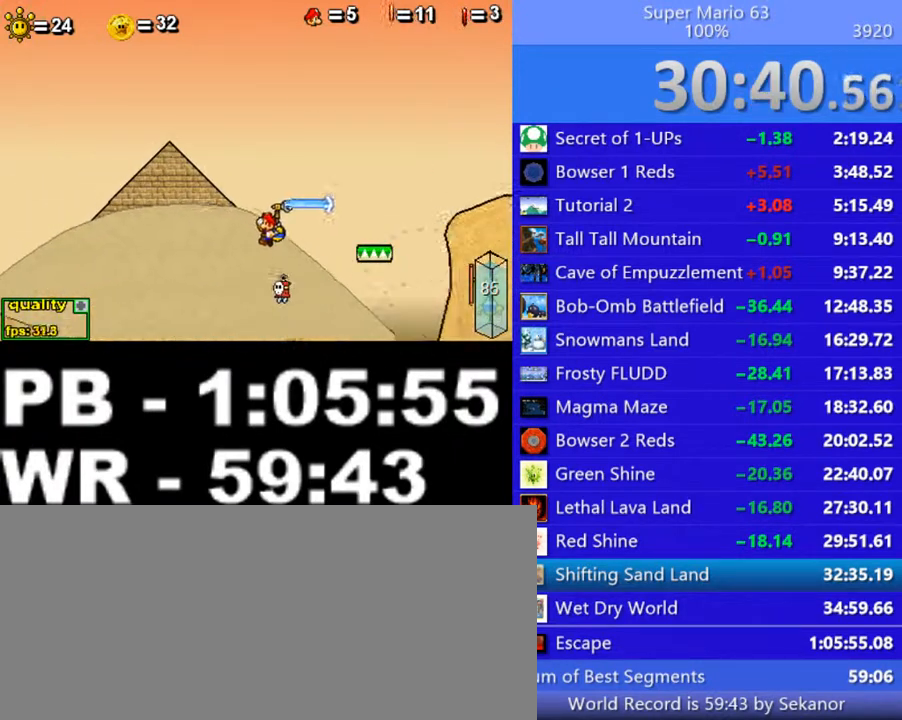
{"keys": ["left"], "events": [[100, "x", "down"], [250, "x", "up"], [450, "c", "up"]]}
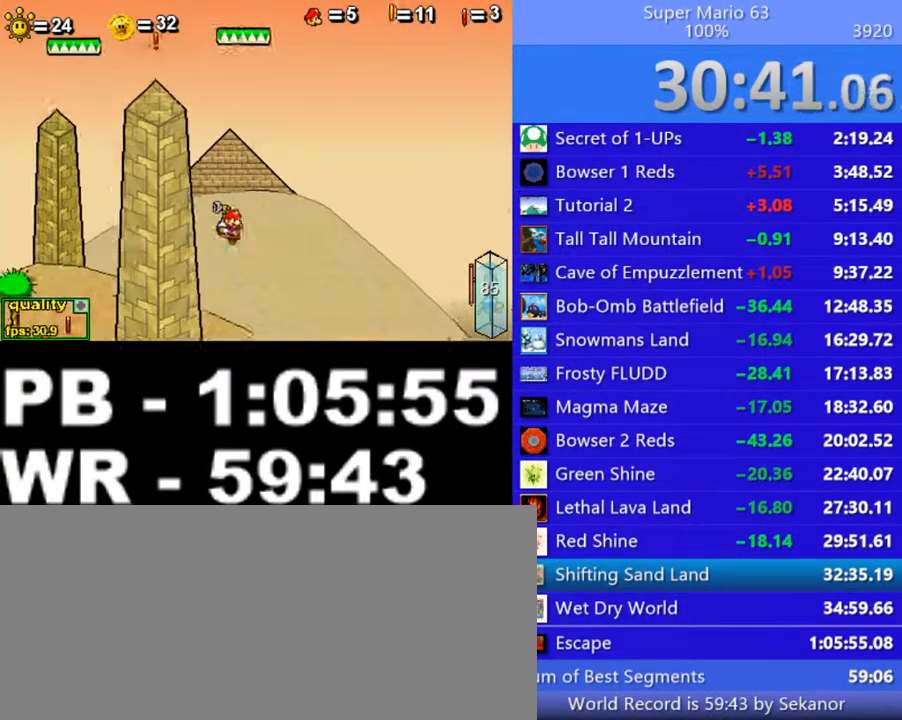
{"keys": ["c", "left"], "events": [[100, "left", "up"], [150, "right", "down"], [300, "left", "down"], [350, "right", "up"], [450, "c", "down"]]}
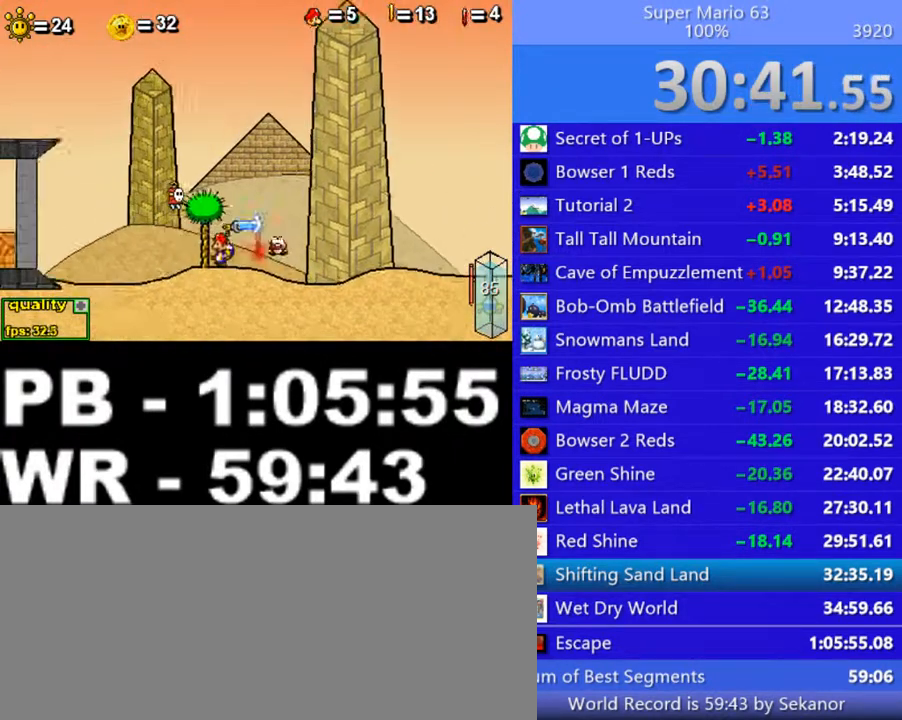
{"keys": ["left"], "events": [[250, "c", "up"], [450, "x", "down"], [500, "x", "up"]]}
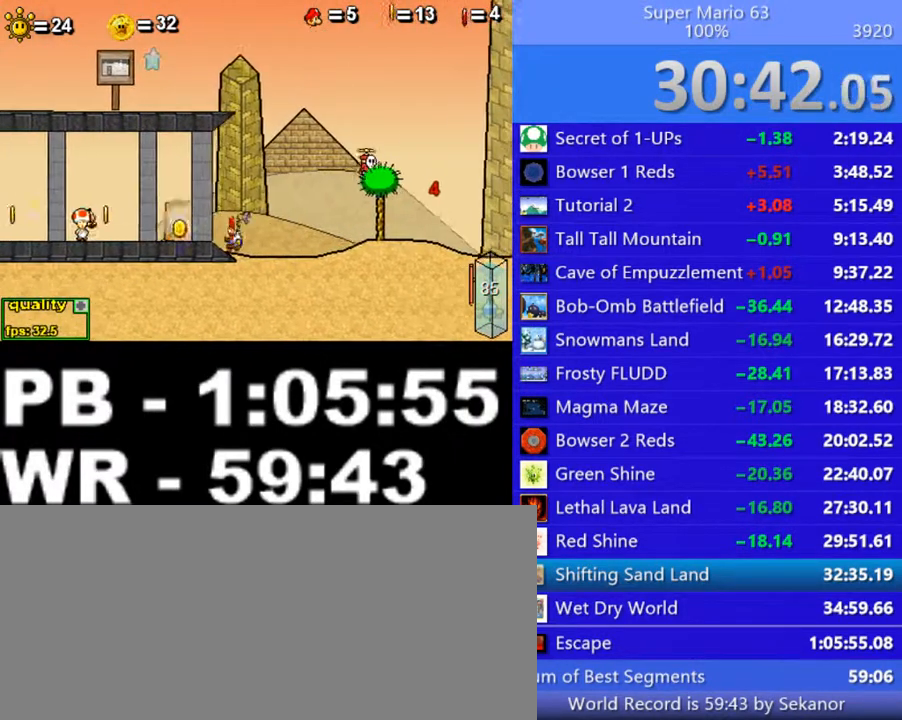
{"keys": ["c", "left"], "events": [[50, "x", "down"], [150, "x", "up"], [300, "c", "down"]]}
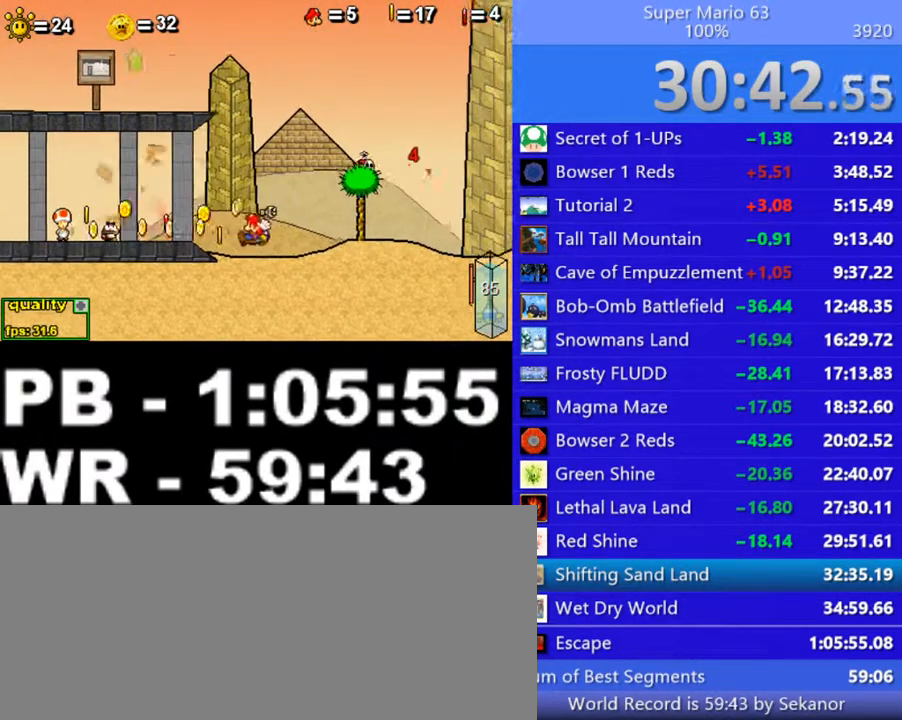
{"keys": ["c", "left"], "events": []}
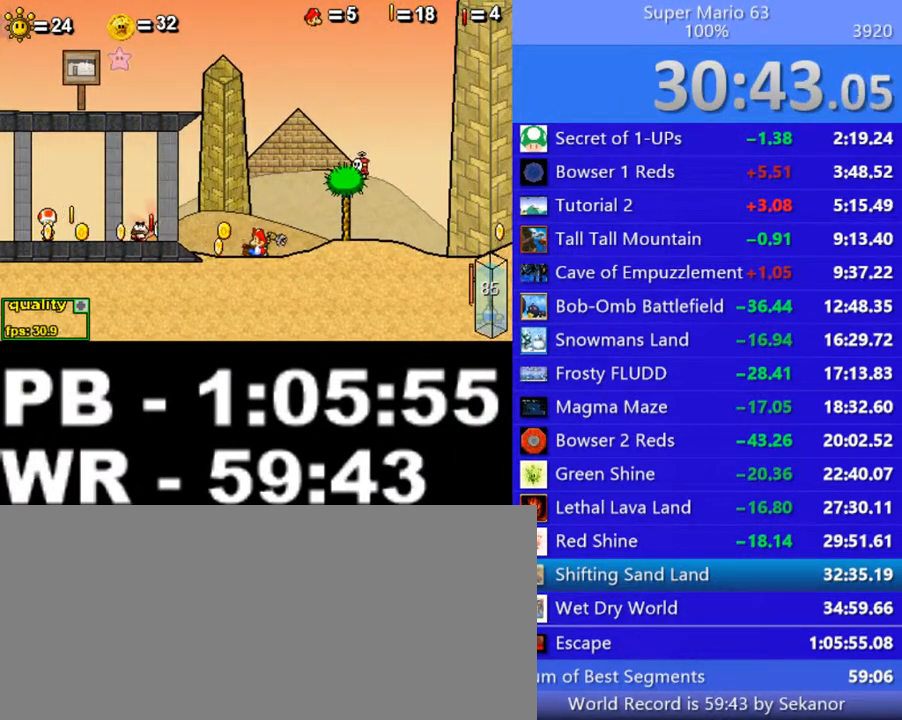
{"keys": ["c", "right"], "events": [[450, "left", "up"], [450, "right", "down"]]}
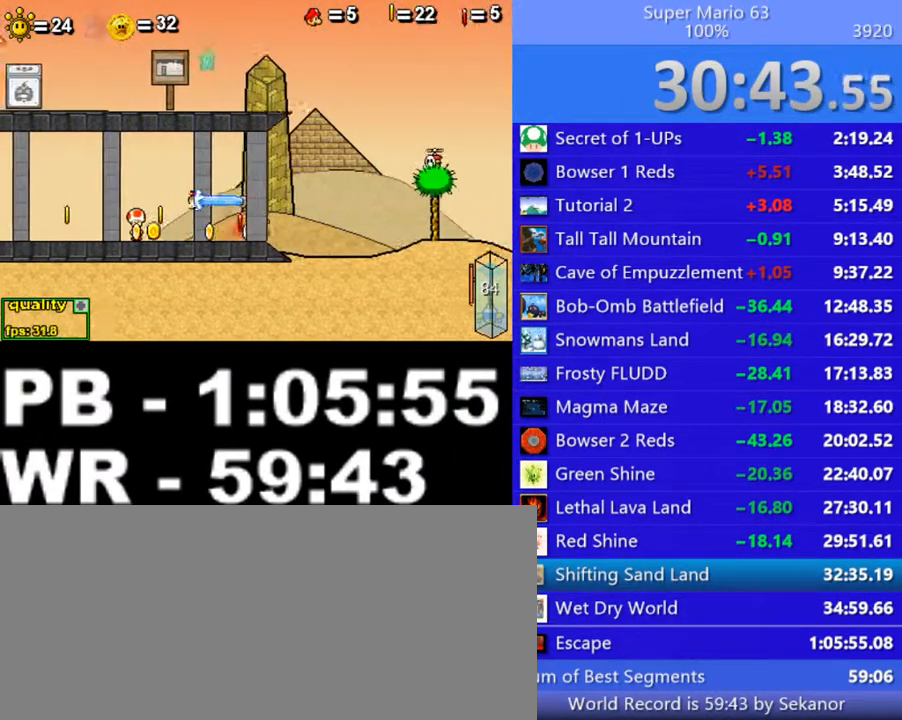
{"keys": ["right", "shift_l"], "events": [[400, "c", "up"], [450, "shift_l", "down"]]}
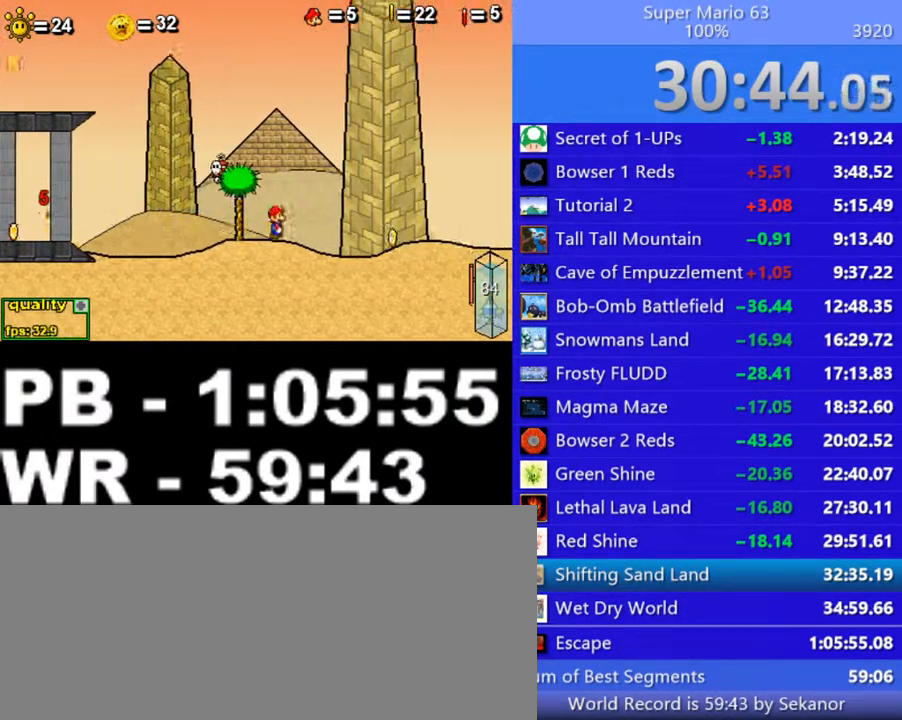
{"keys": ["c"], "events": [[50, "shift_l", "up"], [100, "shift_l", "down"], [200, "shift_l", "up"], [250, "right", "up"], [300, "shift_l", "down"], [350, "c", "down"], [400, "shift_l", "up"]]}
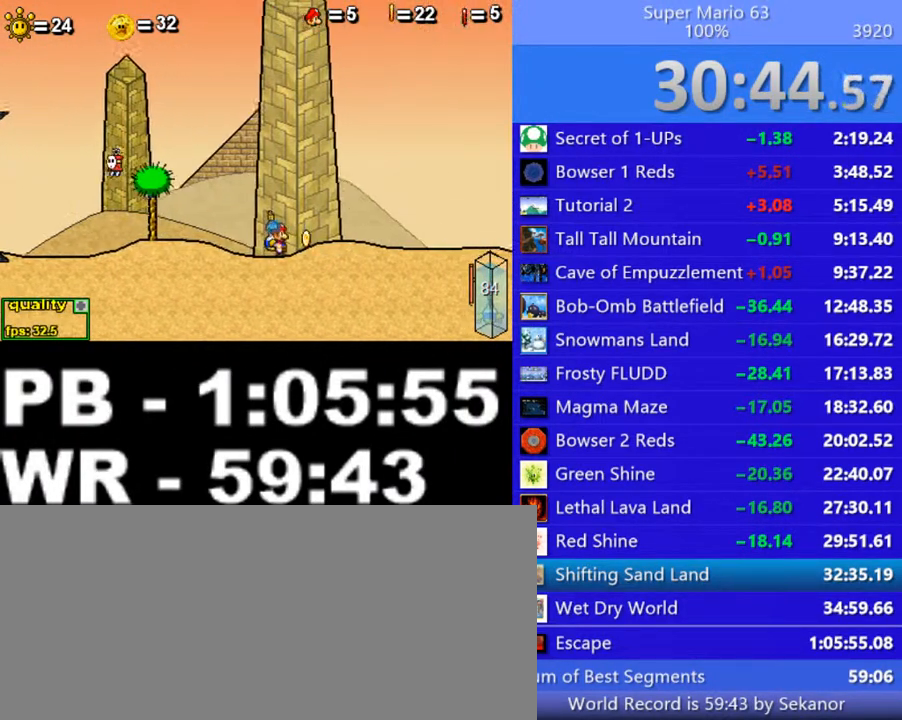
{"keys": [], "events": [[150, "right", "down"], [200, "right", "up"], [300, "c", "up"]]}
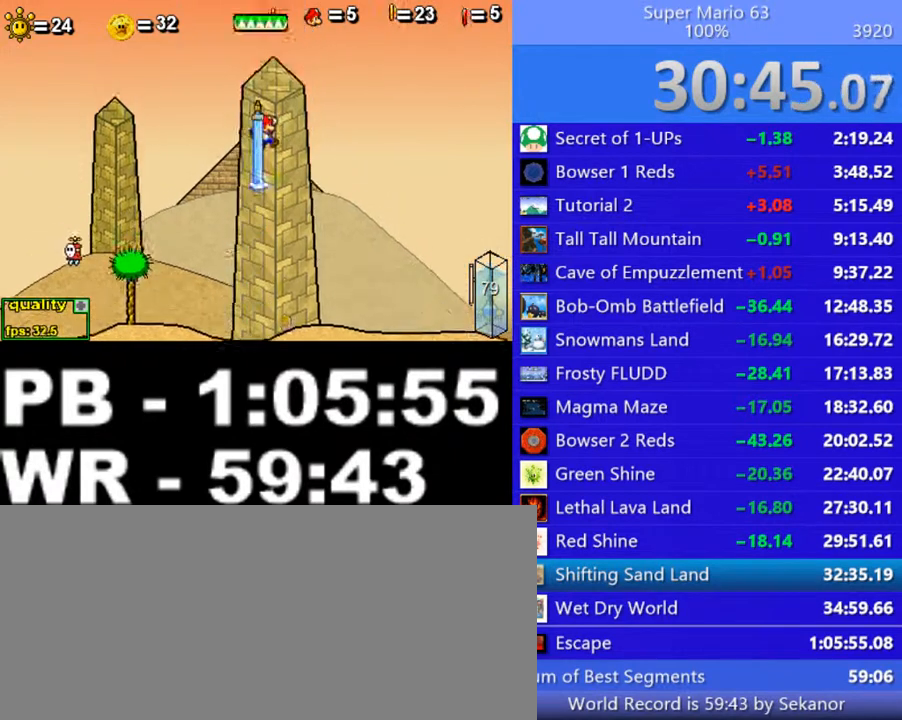
{"keys": ["right"], "events": [[200, "left", "down"], [250, "down", "down"], [400, "down", "up"], [400, "left", "up"], [500, "right", "down"]]}